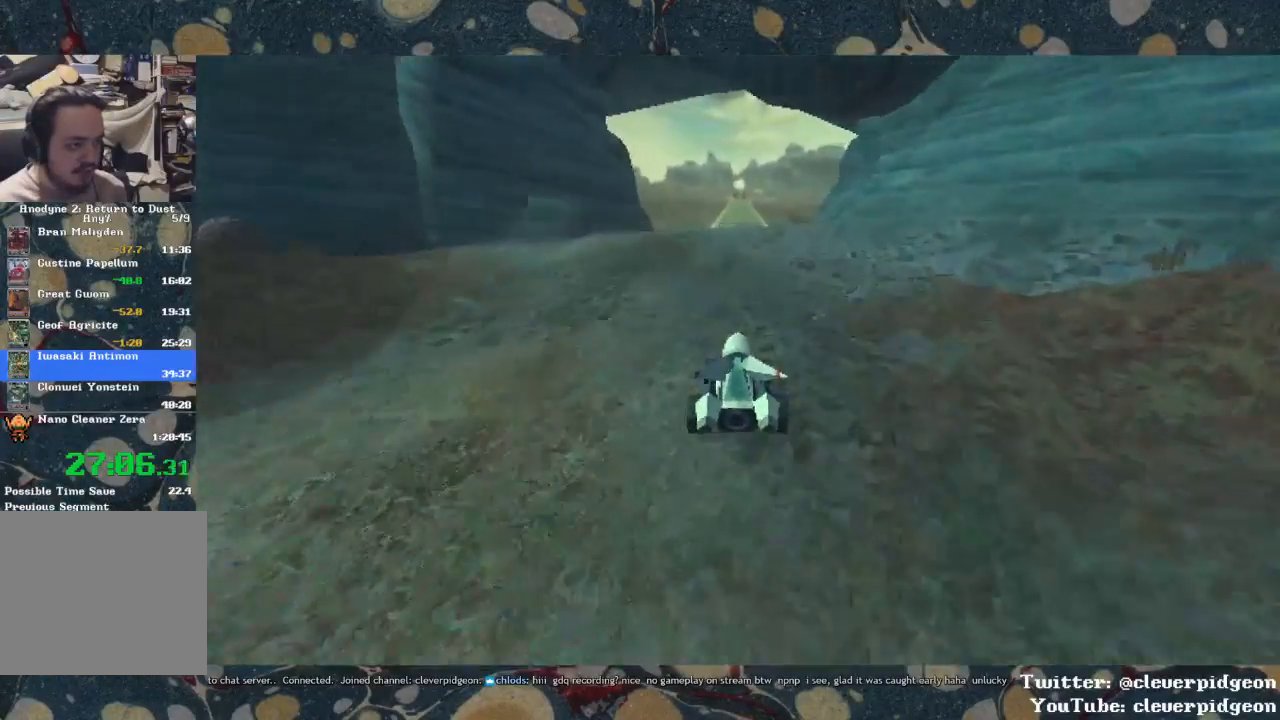
Gameplay with a controller (PlayStation layout); each line is a JSON object with the inputs held at the frame after it. "events" lists button and stick changes between this image and that frame as [ms after this image, input, new state], when the widget could be followed in between. Not read: START.
{"buttons": ["CROSS"], "left_stick": "up", "right_stick": "center", "events": []}
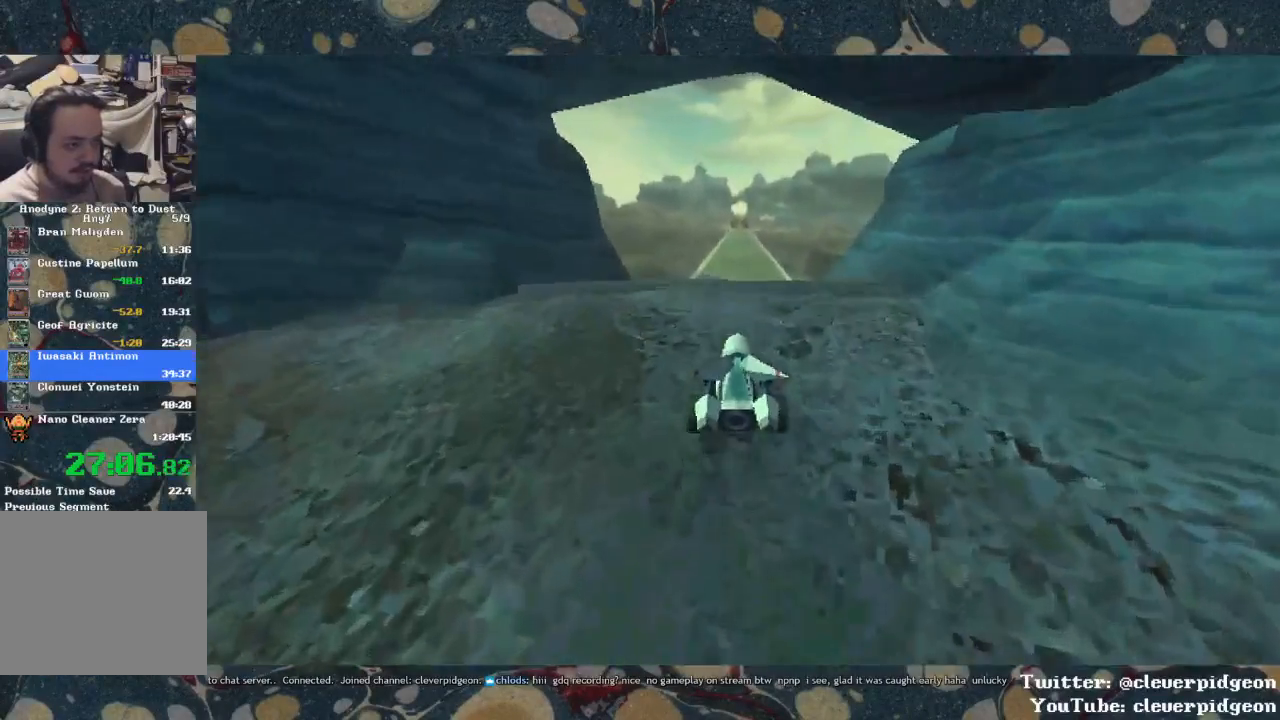
{"buttons": ["CROSS"], "left_stick": "center", "right_stick": "center", "events": [[133, "left_stick", "center"]]}
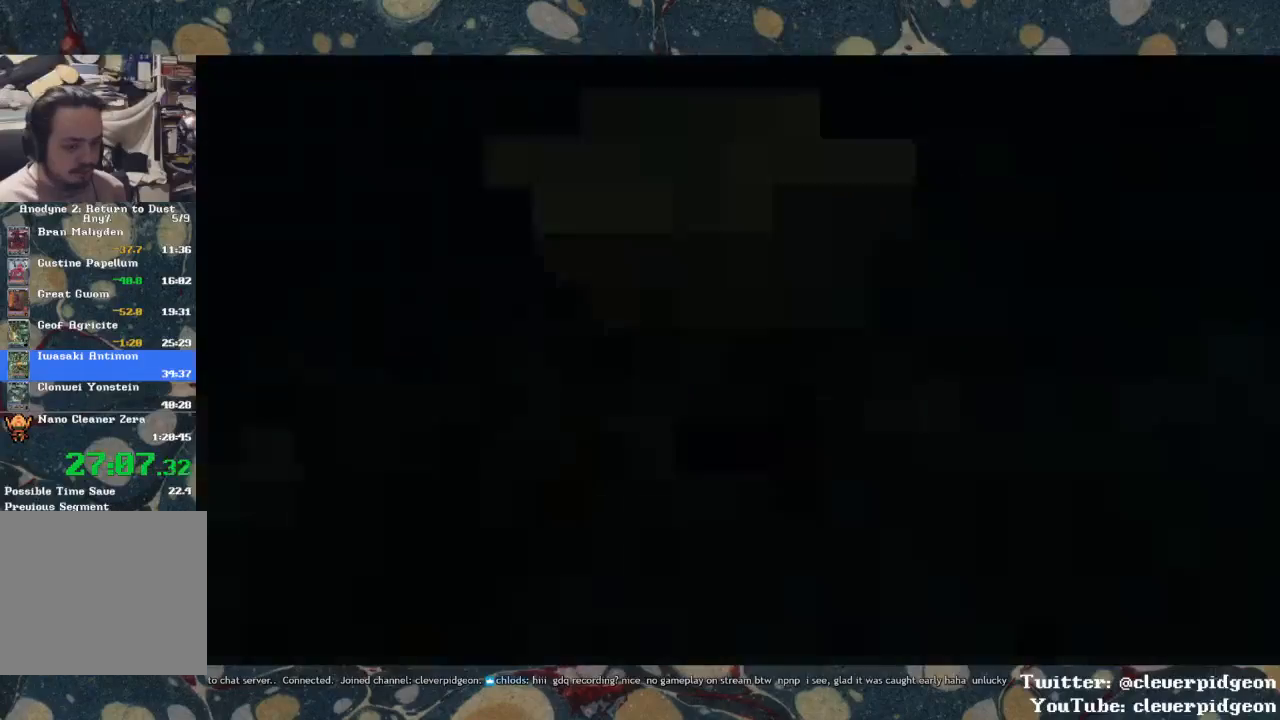
{"buttons": ["CROSS"], "left_stick": "center", "right_stick": "center", "events": []}
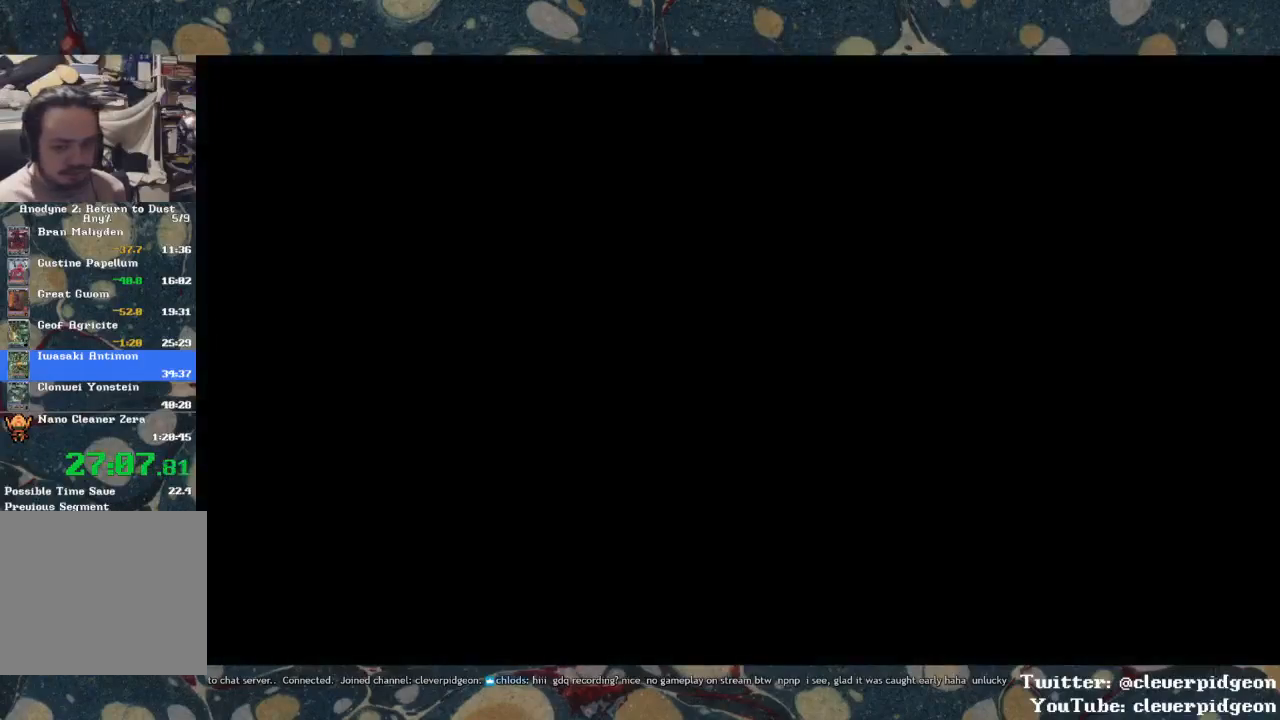
{"buttons": ["CROSS"], "left_stick": "center", "right_stick": "center", "events": []}
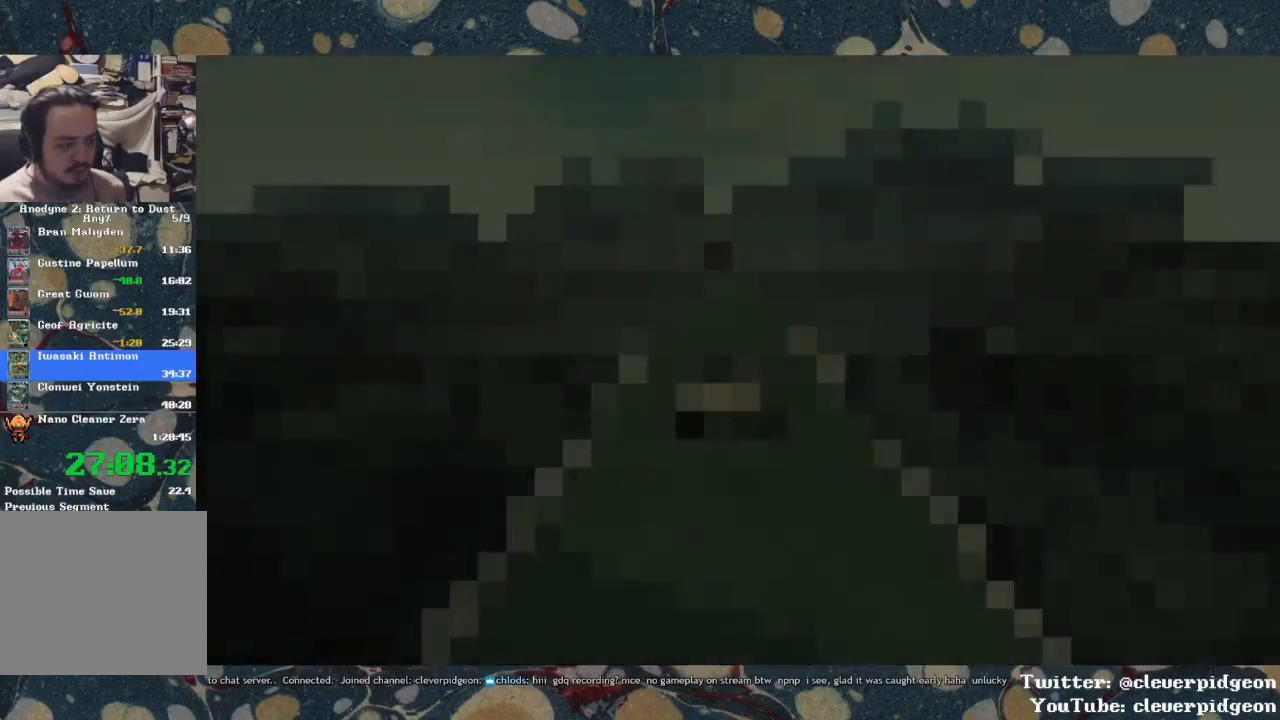
{"buttons": ["CROSS"], "left_stick": "center", "right_stick": "center", "events": []}
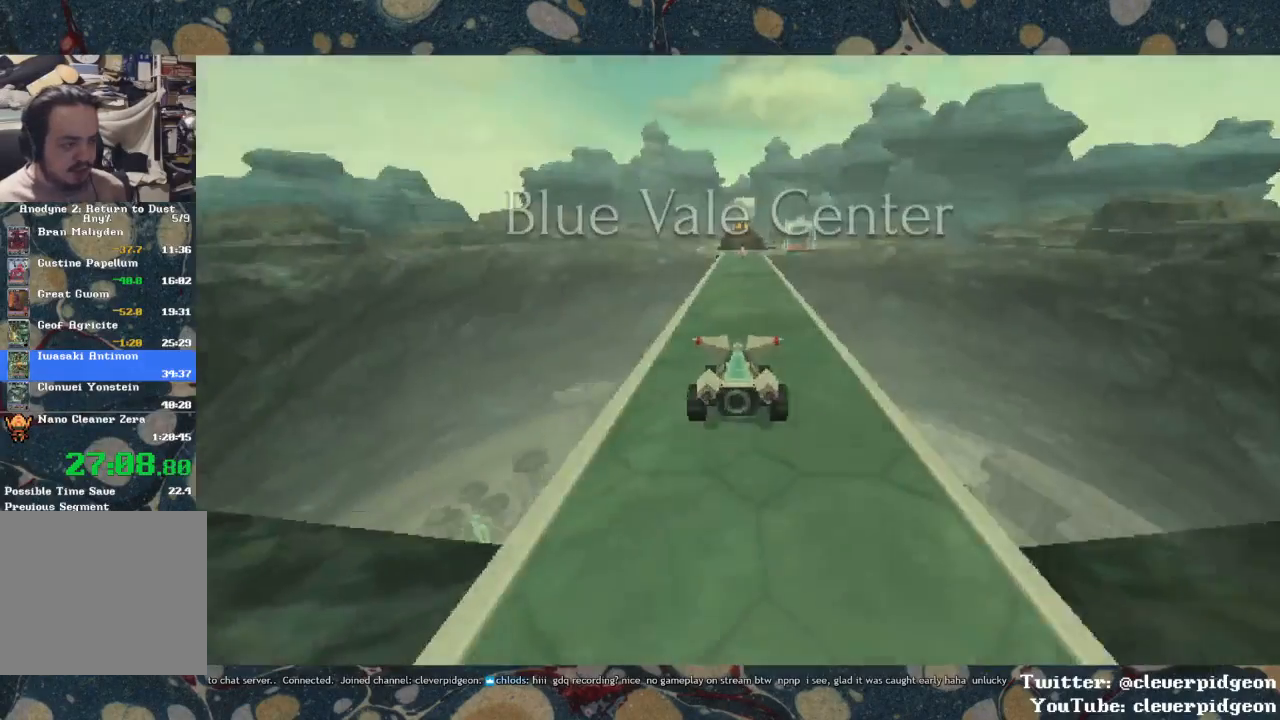
{"buttons": ["CROSS", "DPAD_RIGHT"], "left_stick": "center", "right_stick": "center", "events": [[200, "DPAD_RIGHT", "down"], [350, "DPAD_RIGHT", "up"], [483, "DPAD_RIGHT", "down"]]}
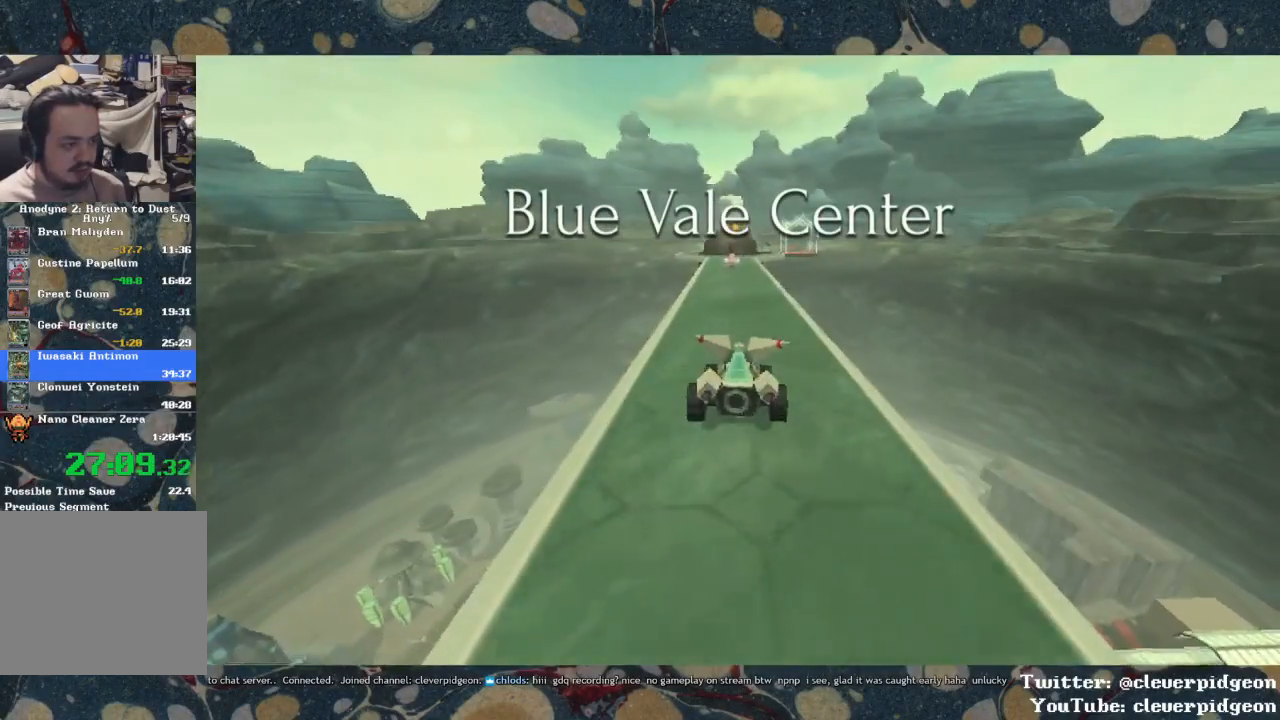
{"buttons": ["CROSS"], "left_stick": "center", "right_stick": "center", "events": [[117, "DPAD_RIGHT", "up"]]}
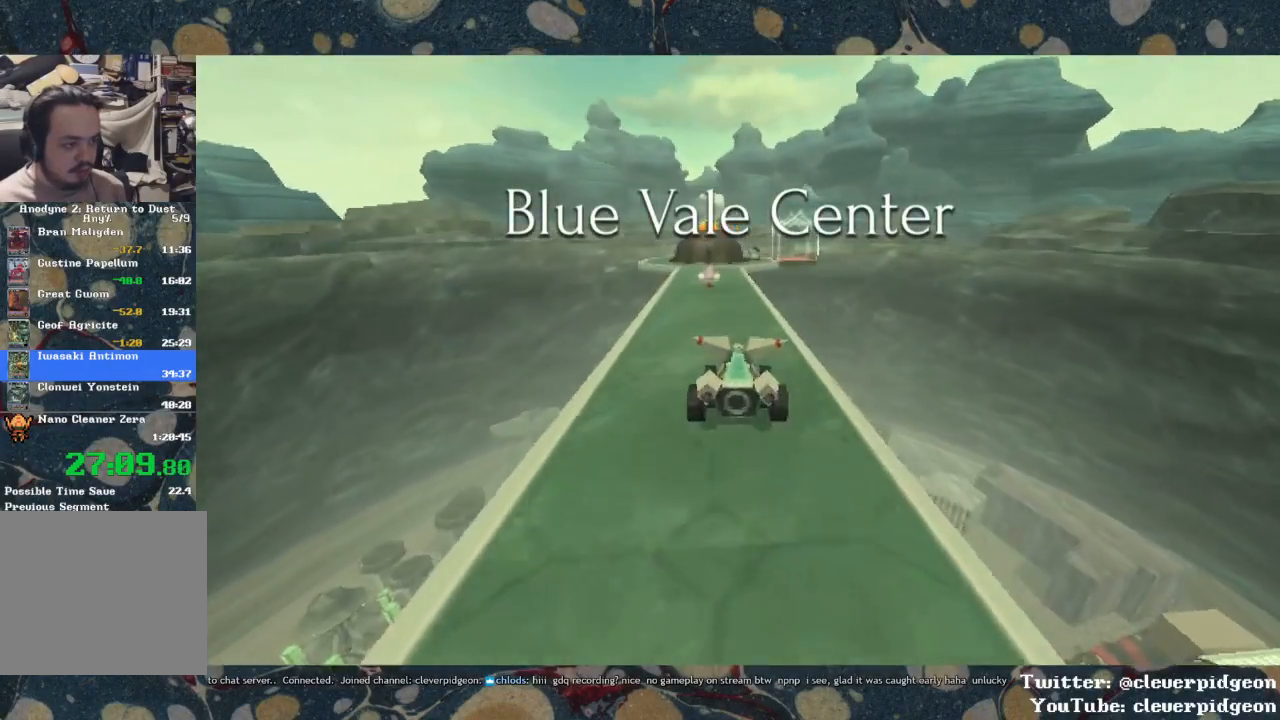
{"buttons": ["CROSS"], "left_stick": "center", "right_stick": "center", "events": []}
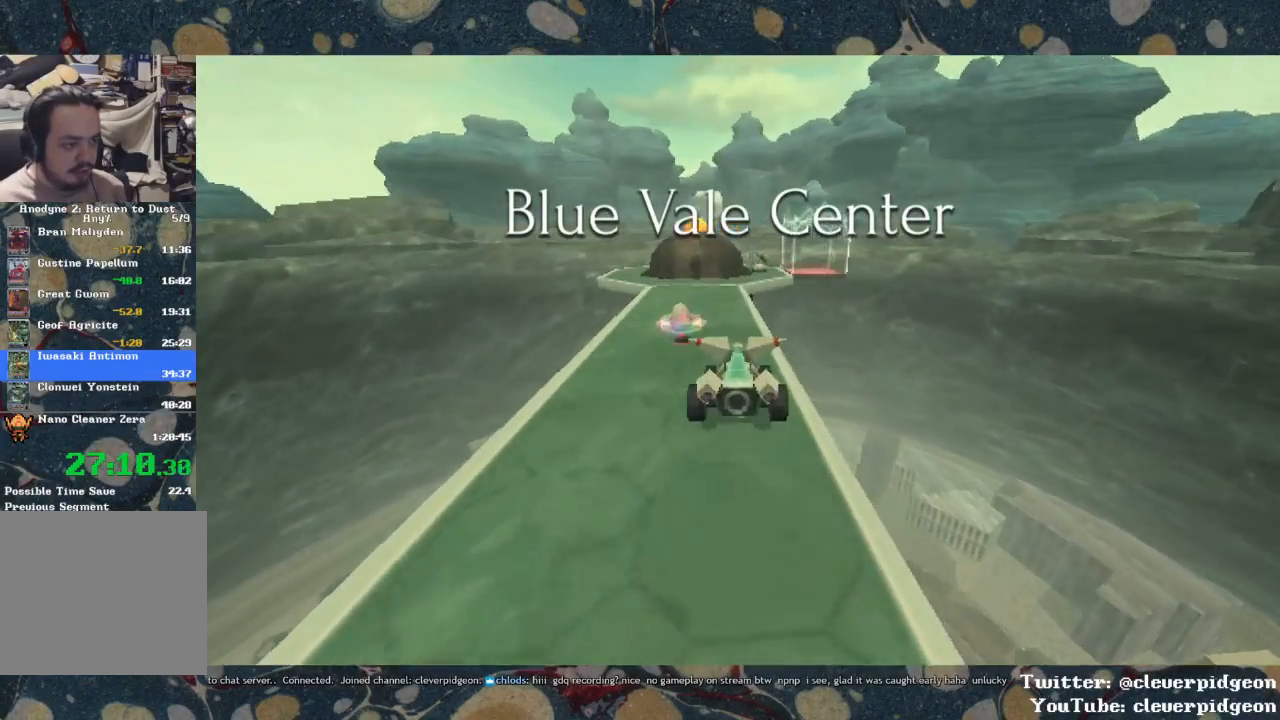
{"buttons": ["CROSS"], "left_stick": "right", "right_stick": "center", "events": [[33, "left_stick", "left"], [183, "left_stick", "center"], [417, "left_stick", "right"]]}
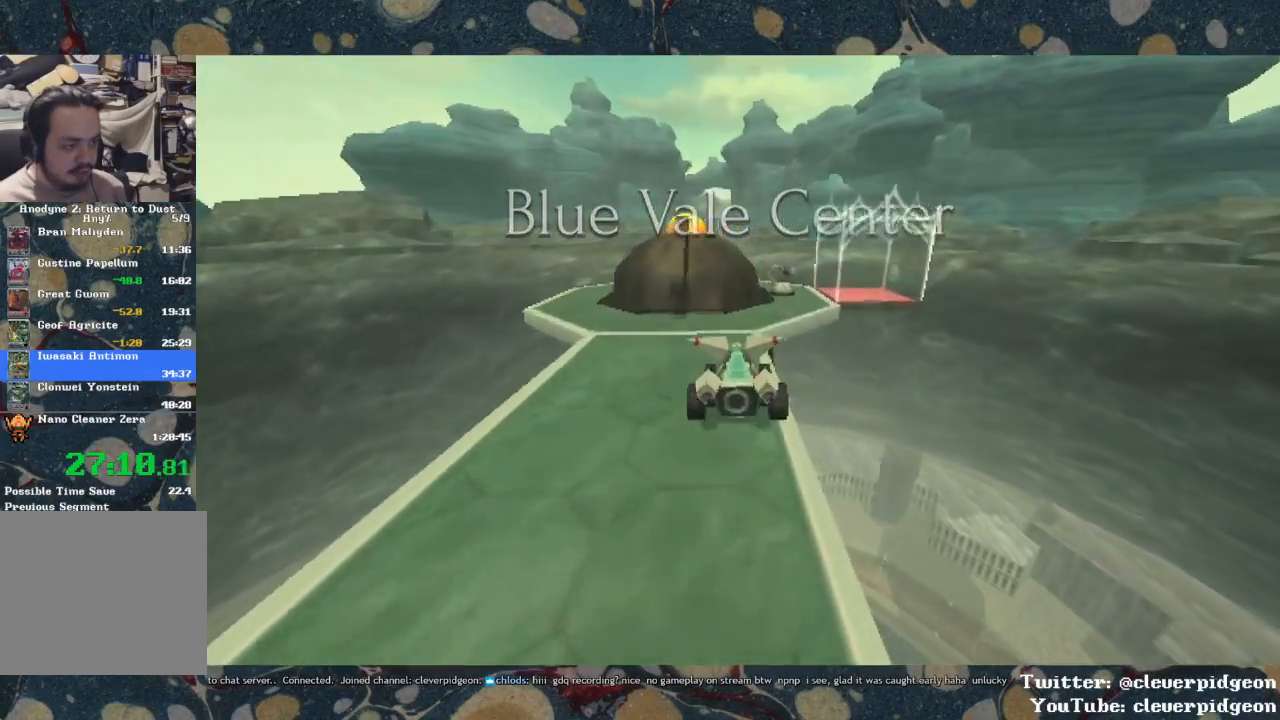
{"buttons": ["CROSS"], "left_stick": "right", "right_stick": "center", "events": []}
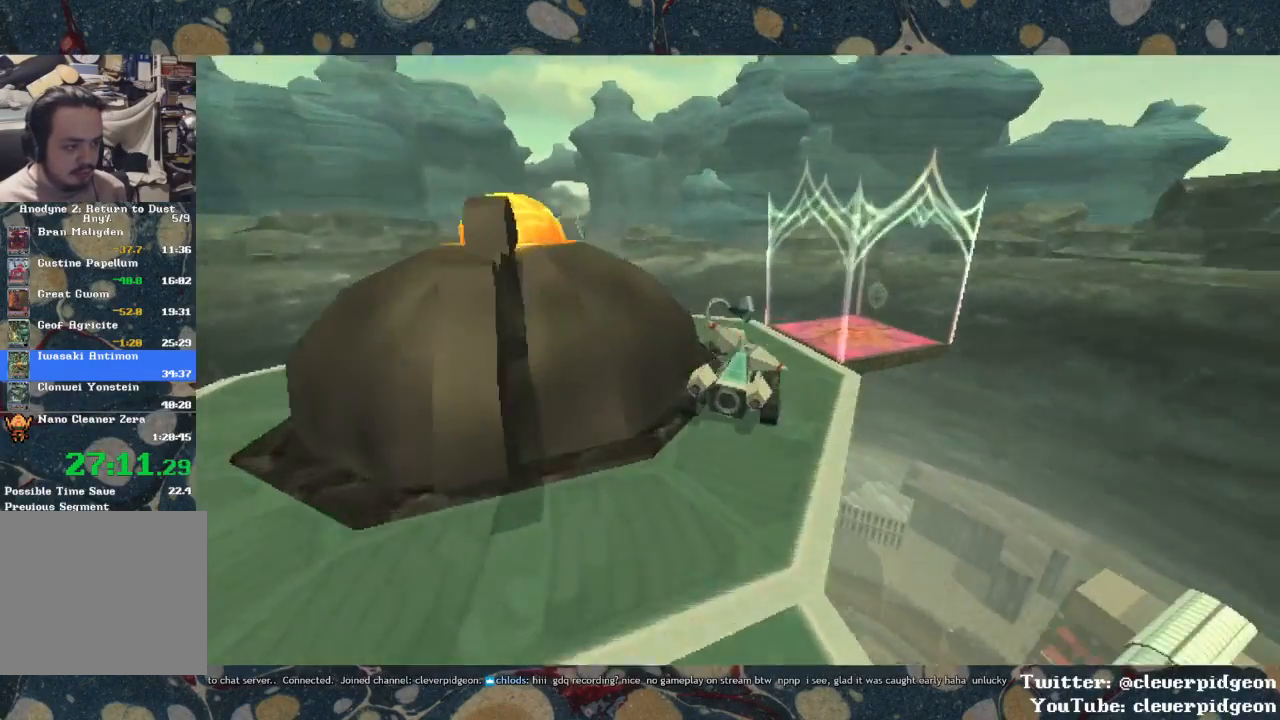
{"buttons": [], "left_stick": "up", "right_stick": "center", "events": [[283, "left_stick", "up"], [350, "R1", "down"], [450, "CROSS", "up"], [467, "R1", "up"]]}
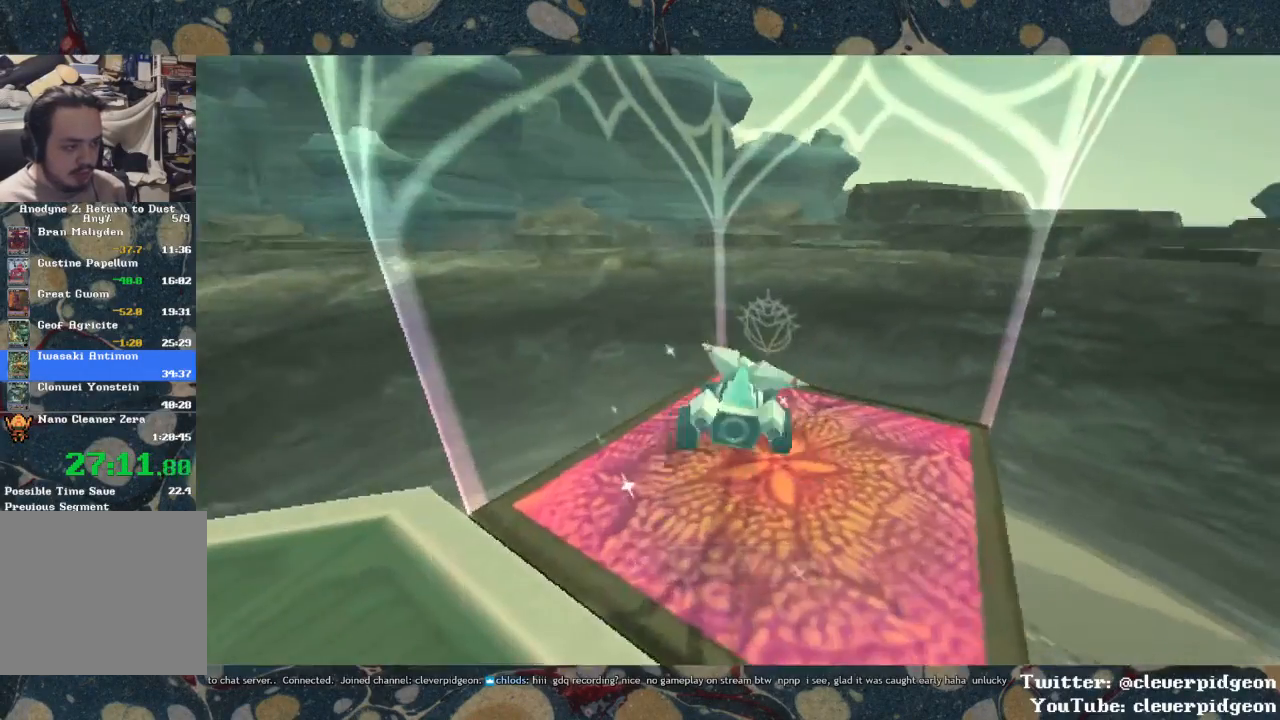
{"buttons": [], "left_stick": "up", "right_stick": "center", "events": [[100, "left_stick", "up-right"], [217, "TRIANGLE", "down"], [300, "left_stick", "up"], [317, "TRIANGLE", "up"]]}
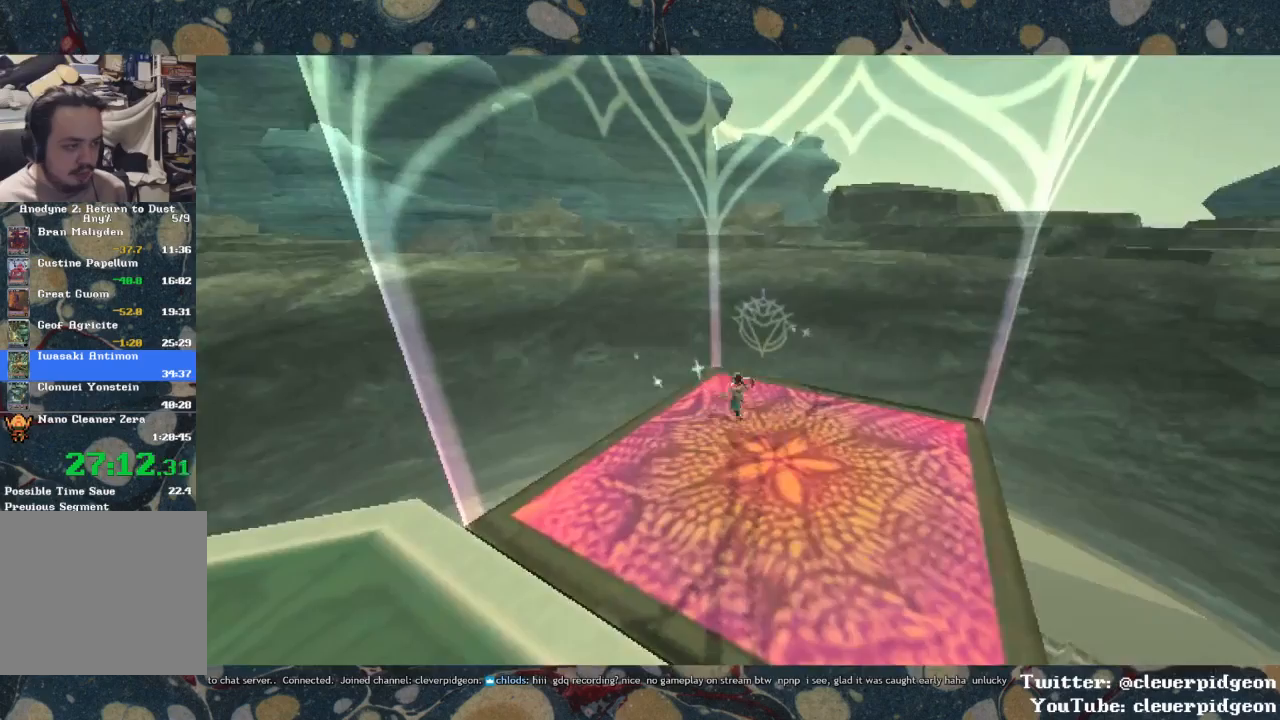
{"buttons": ["TRIANGLE"], "left_stick": "up", "right_stick": "center", "events": [[467, "TRIANGLE", "down"]]}
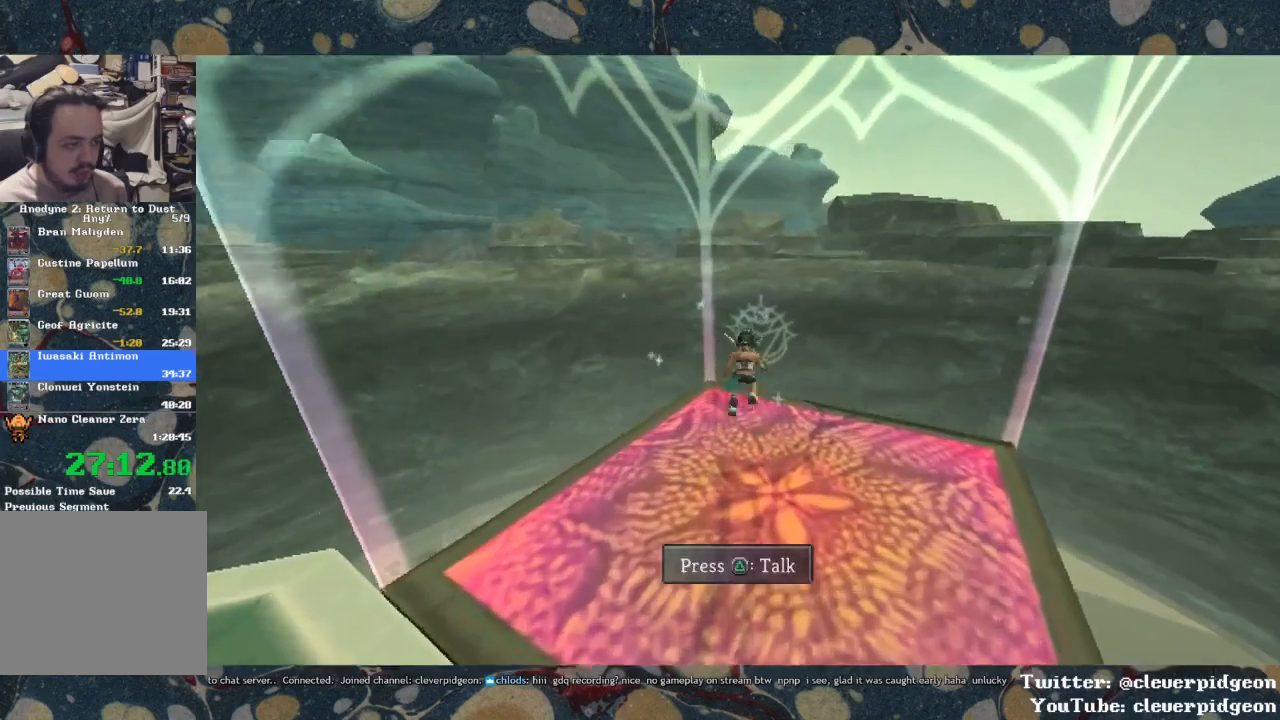
{"buttons": [], "left_stick": "center", "right_stick": "center", "events": [[17, "TRIANGLE", "up"], [17, "left_stick", "center"]]}
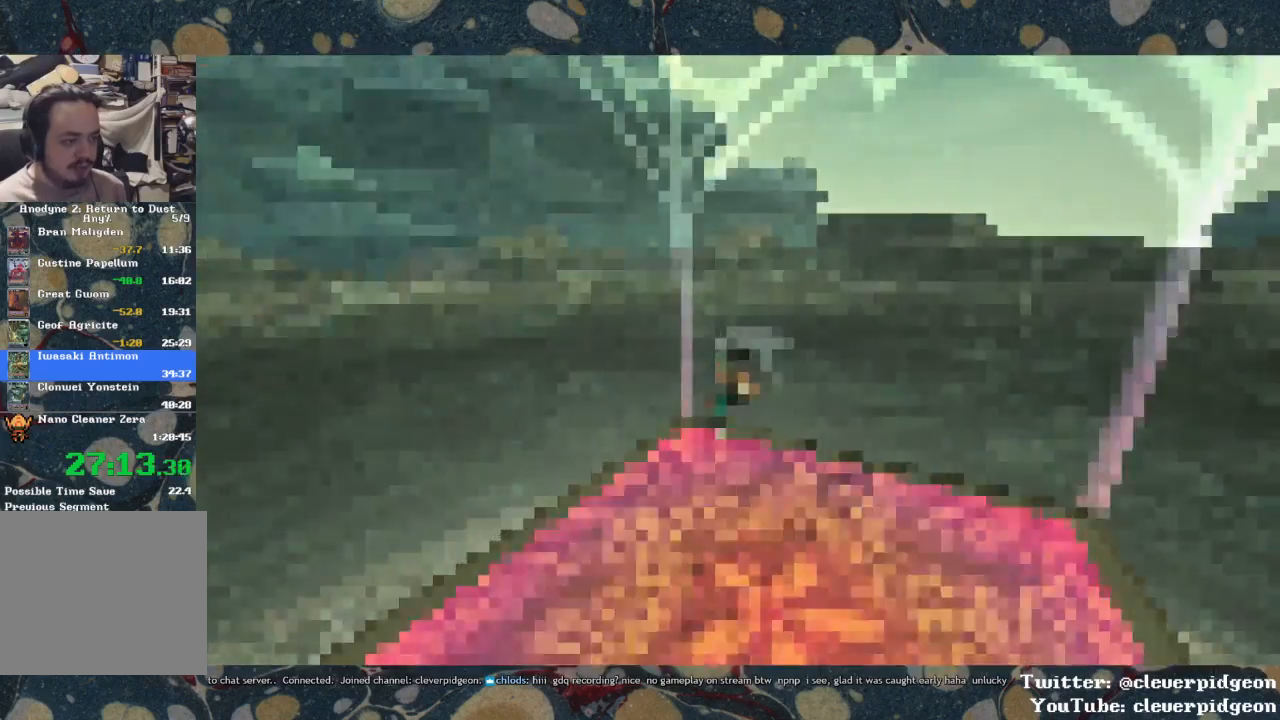
{"buttons": [], "left_stick": "center", "right_stick": "center", "events": [[67, "right_stick", "left"], [450, "right_stick", "center"]]}
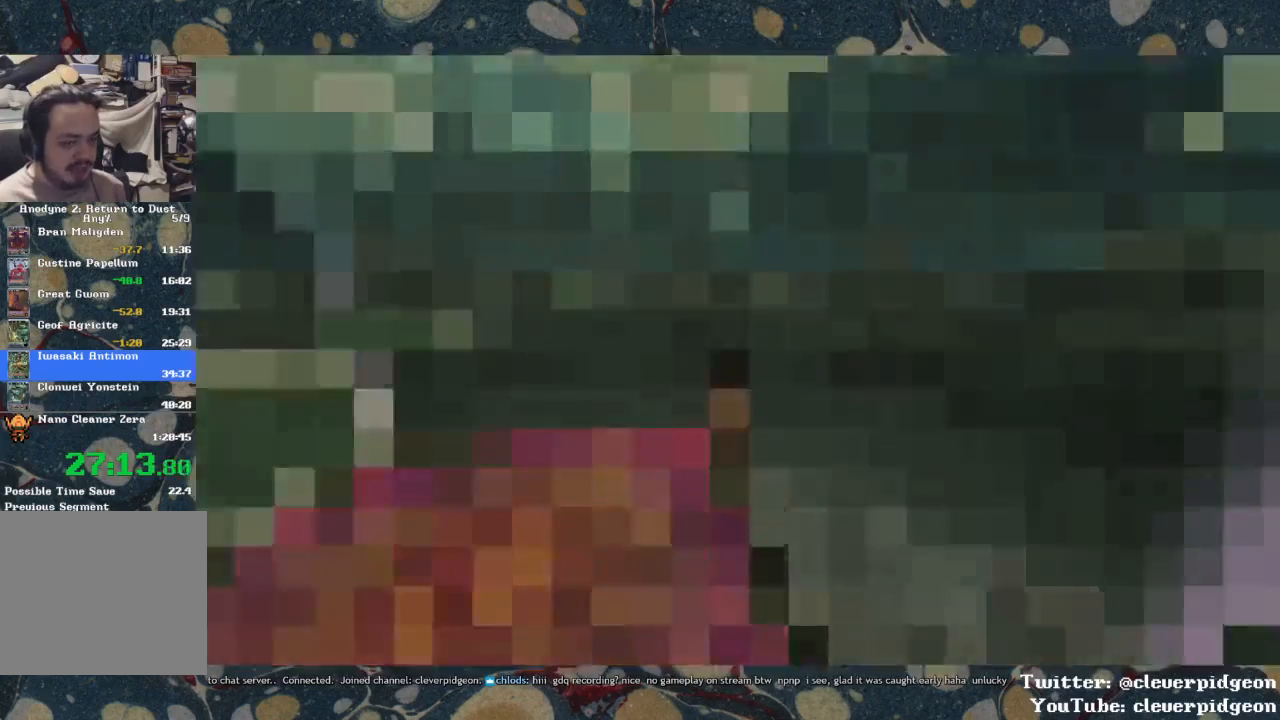
{"buttons": [], "left_stick": "center", "right_stick": "center", "events": []}
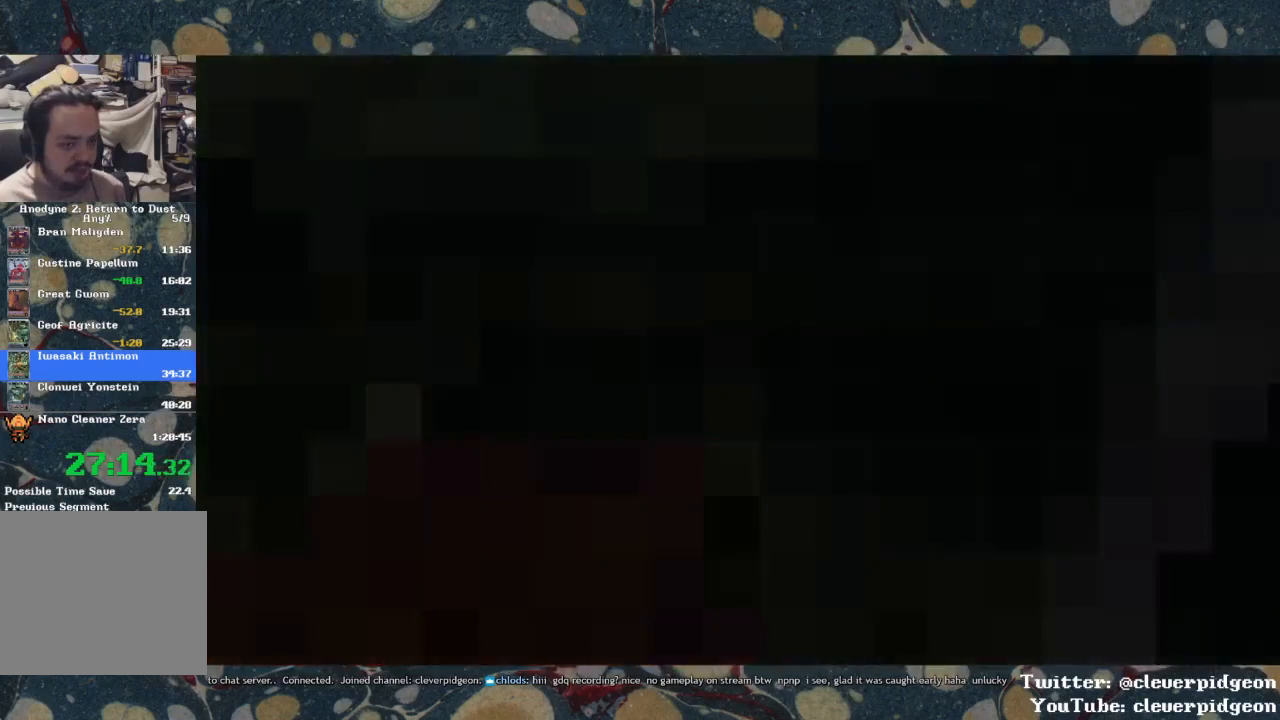
{"buttons": [], "left_stick": "center", "right_stick": "center", "events": []}
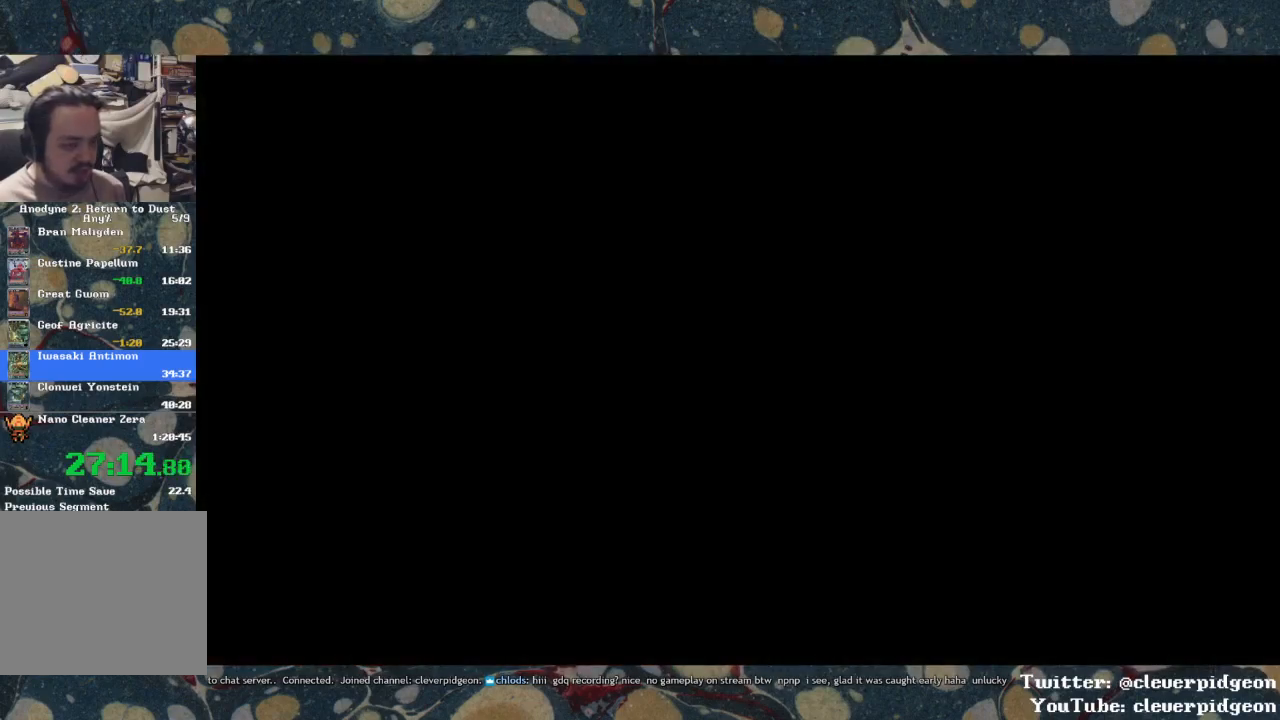
{"buttons": [], "left_stick": "center", "right_stick": "center", "events": []}
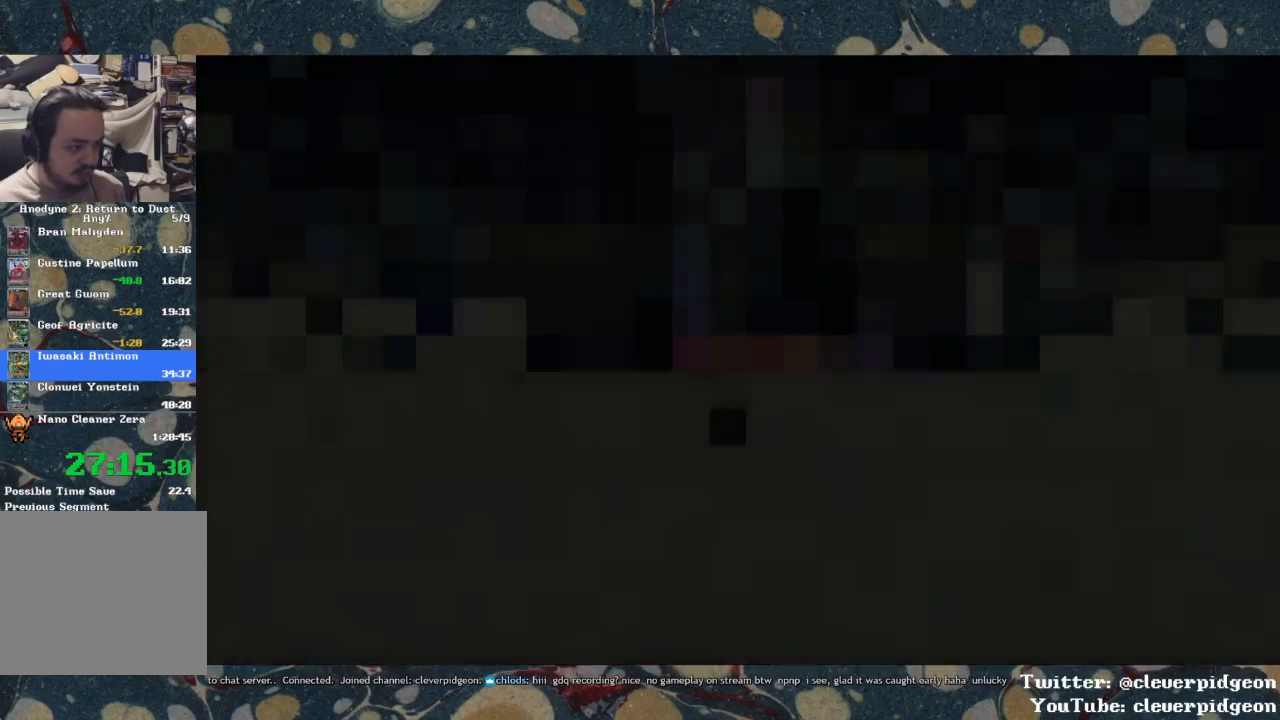
{"buttons": ["DPAD_UP"], "left_stick": "center", "right_stick": "center", "events": [[317, "DPAD_UP", "down"]]}
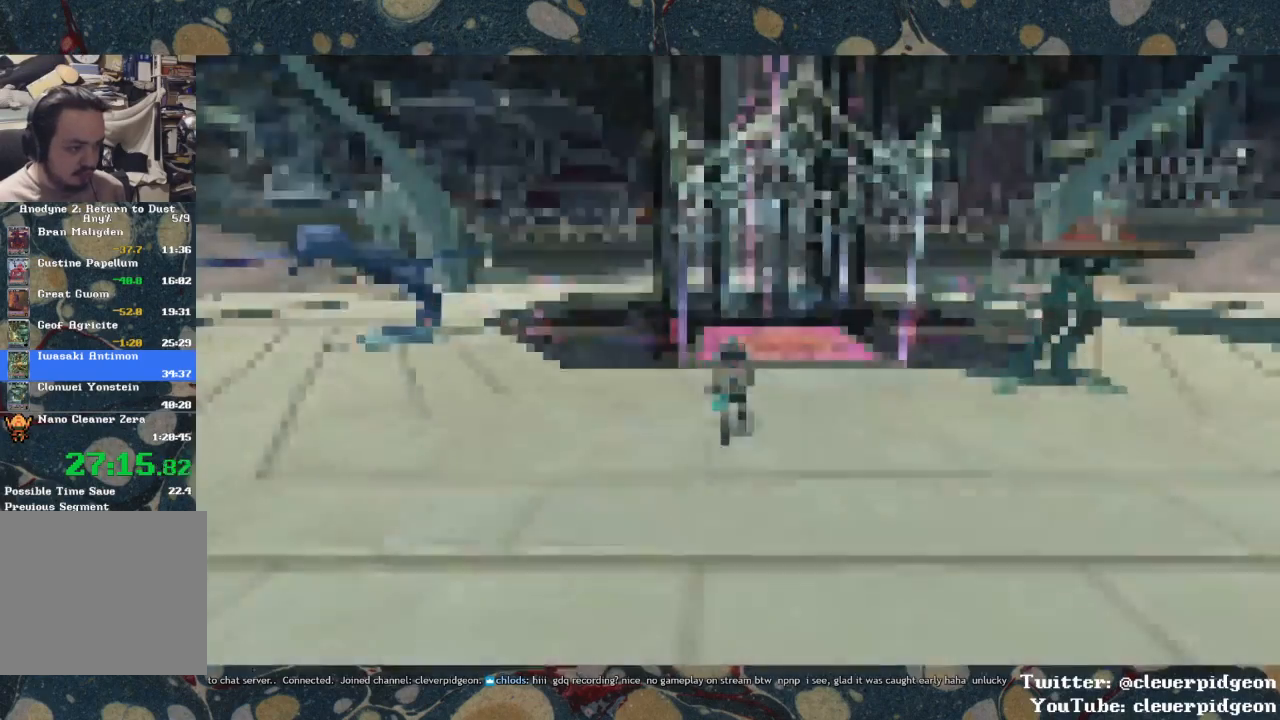
{"buttons": ["DPAD_UP"], "left_stick": "center", "right_stick": "center", "events": []}
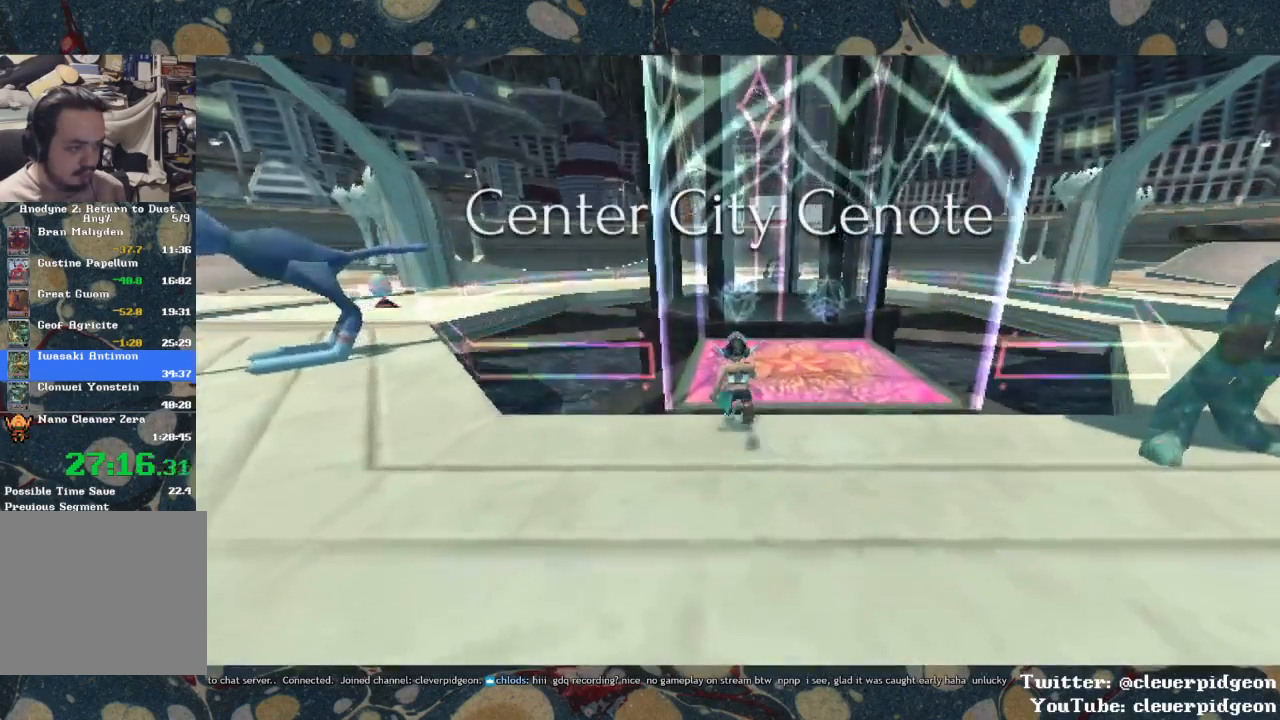
{"buttons": ["DPAD_UP"], "left_stick": "center", "right_stick": "center", "events": []}
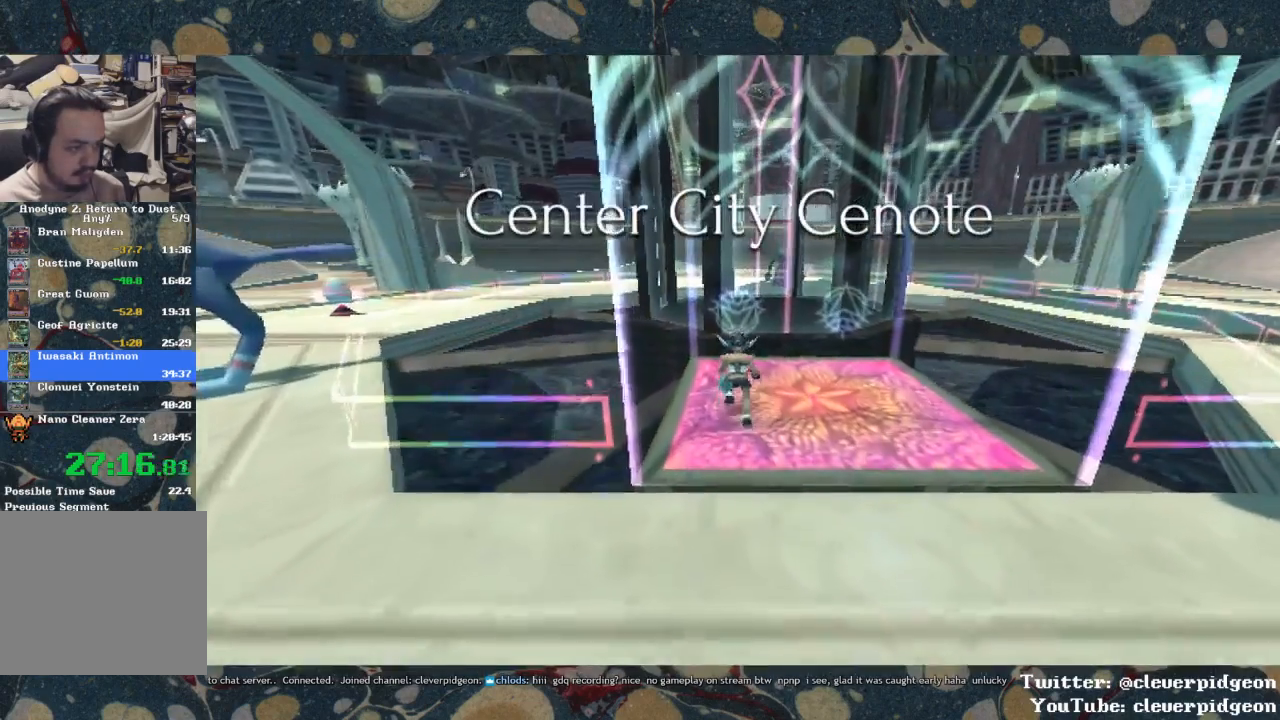
{"buttons": ["TRIANGLE"], "left_stick": "center", "right_stick": "center", "events": [[500, "DPAD_UP", "up"], [500, "TRIANGLE", "down"]]}
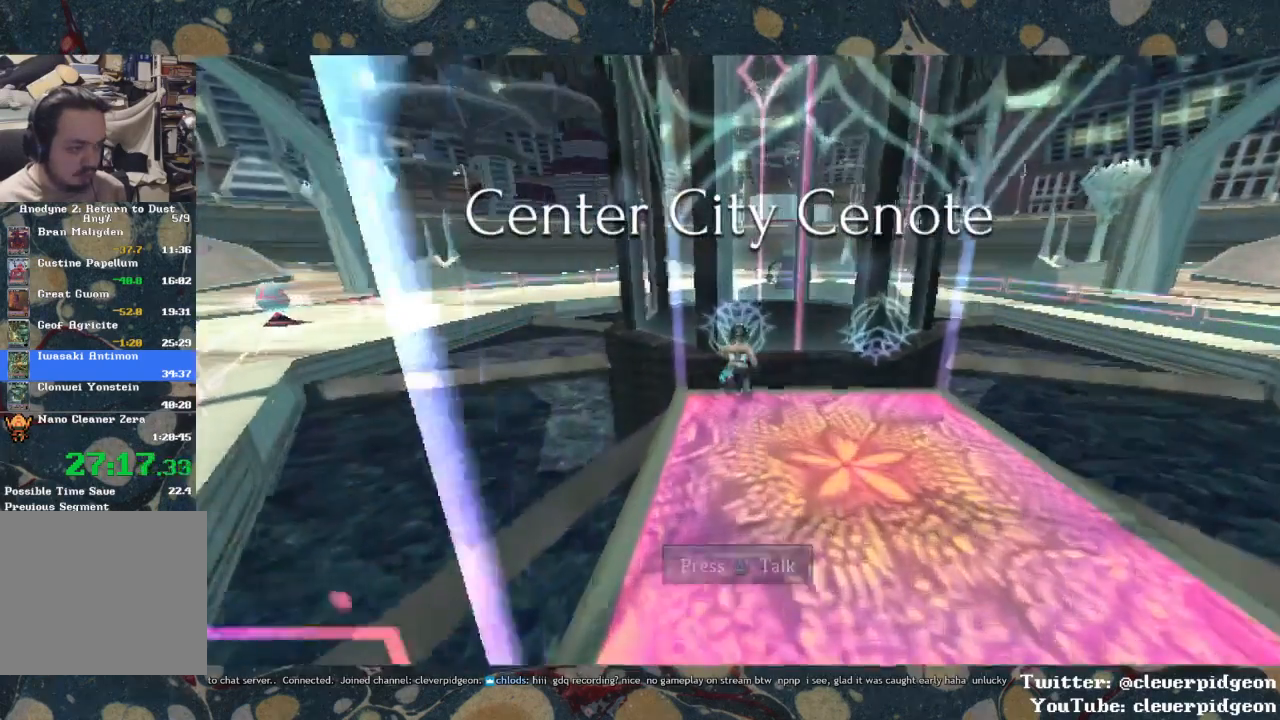
{"buttons": [], "left_stick": "center", "right_stick": "center", "events": [[67, "TRIANGLE", "up"]]}
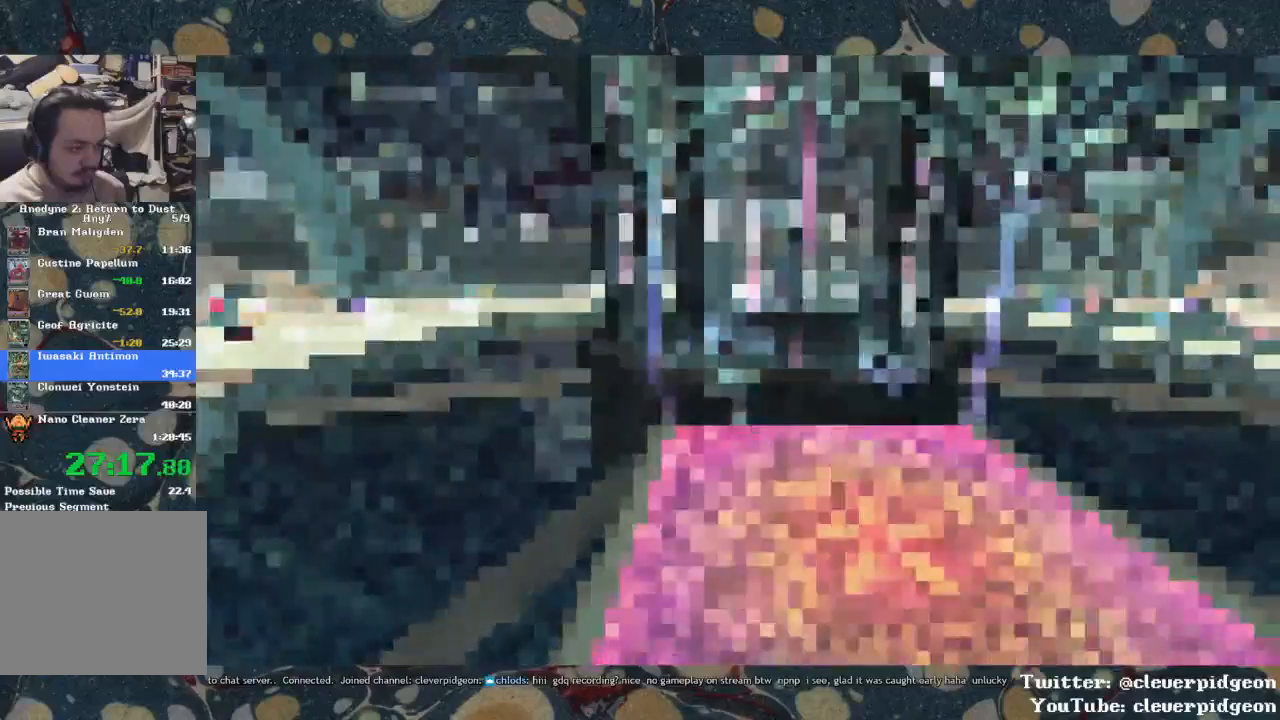
{"buttons": [], "left_stick": "center", "right_stick": "center", "events": []}
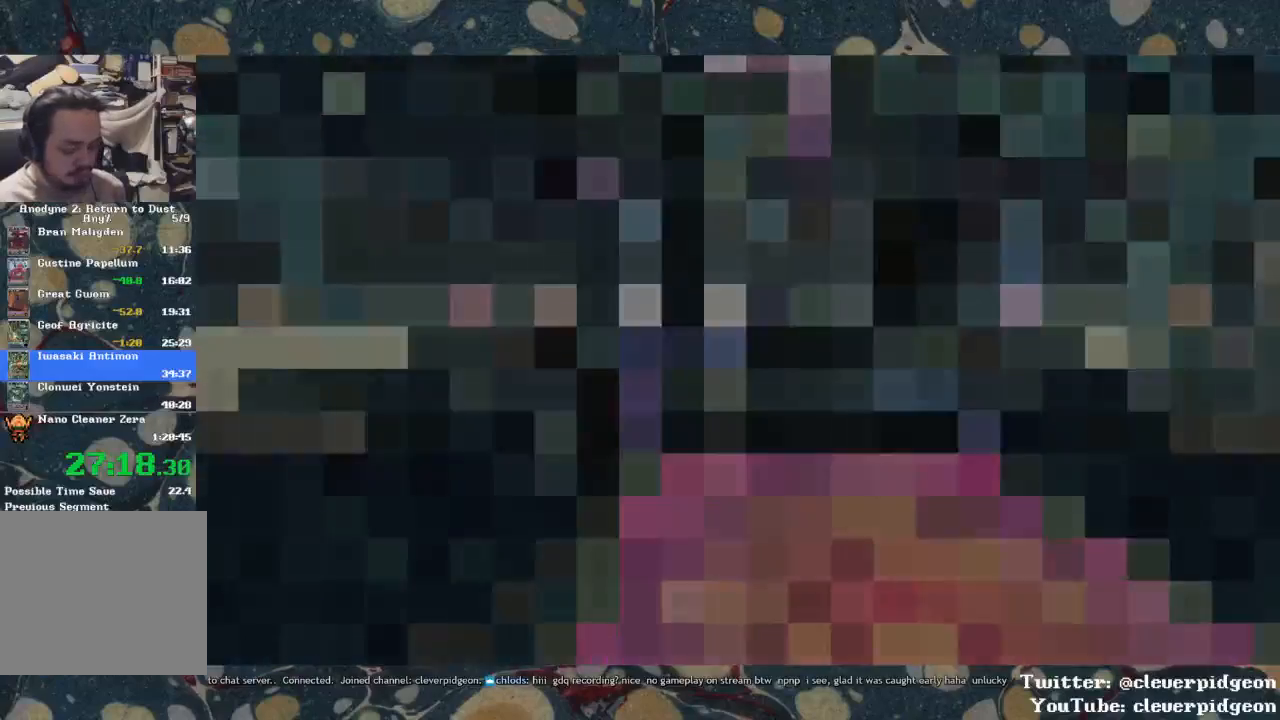
{"buttons": [], "left_stick": "center", "right_stick": "center", "events": []}
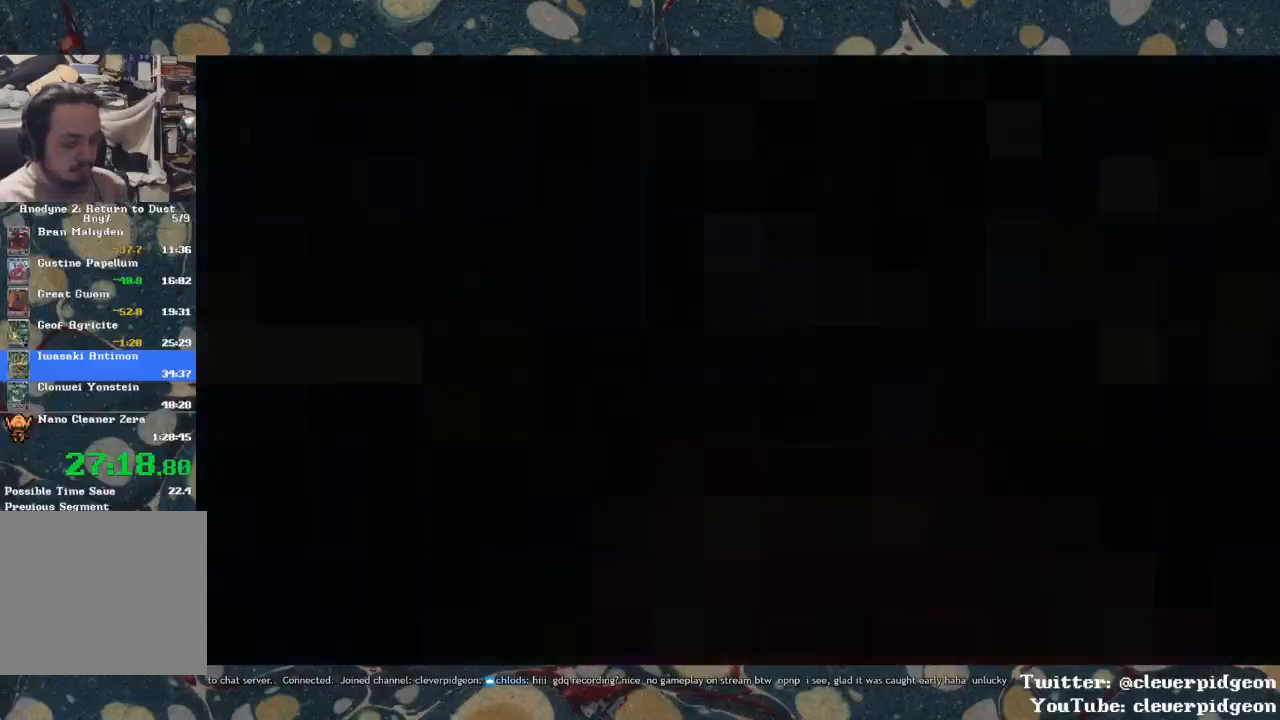
{"buttons": [], "left_stick": "center", "right_stick": "center", "events": []}
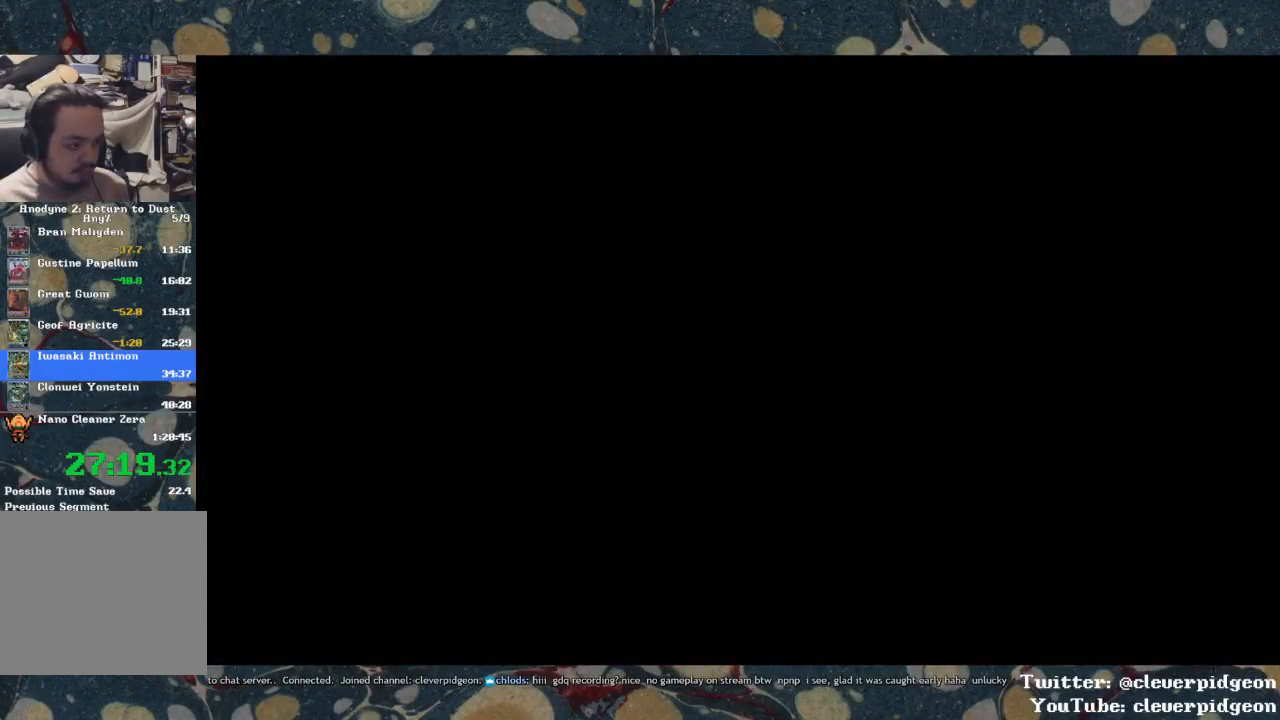
{"buttons": ["CROSS"], "left_stick": "up-right", "right_stick": "center", "events": [[267, "left_stick", "up-right"], [350, "CROSS", "down"]]}